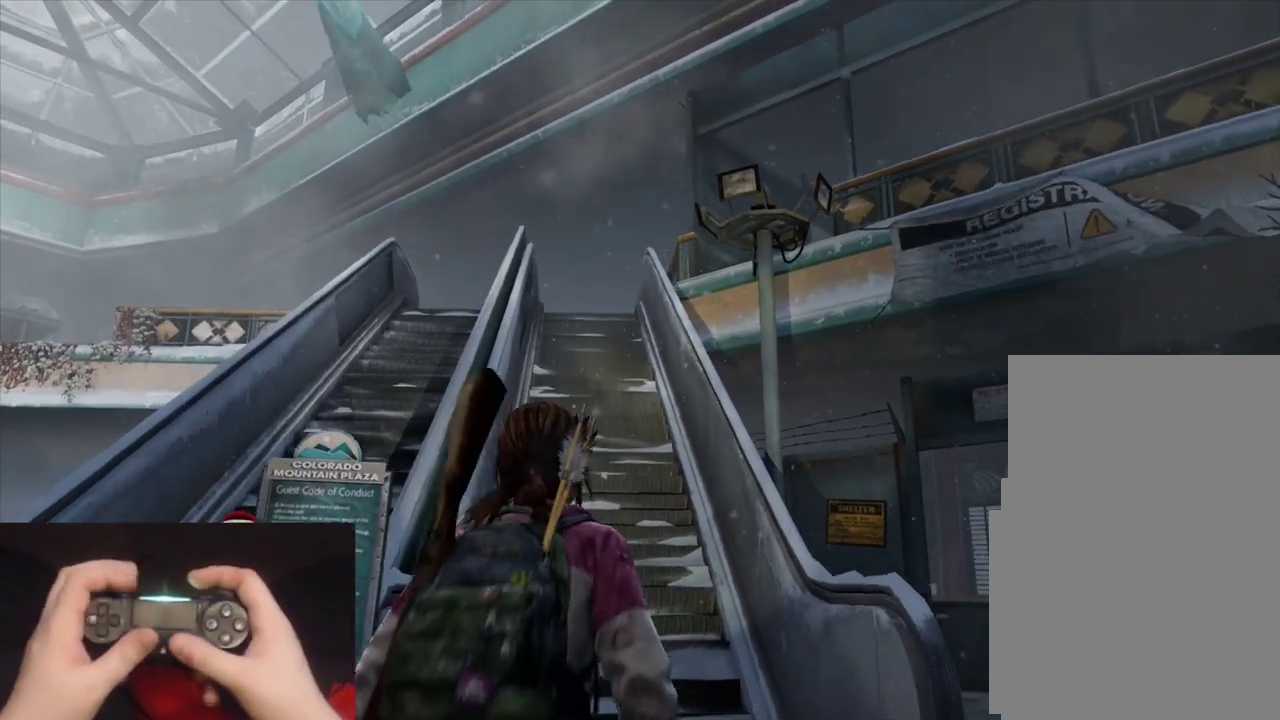
Gameplay with a controller (PlayStation layout); each line is a JSON object with the inputs held at the frame after it. "events" lists button and stick changes between this image and that frame as [ms after this image, input, new state], when the widget could be followed in between. Not read: right_stick.
{"buttons": ["L2"], "left_stick": "up", "events": [[50, "L2", "down"]]}
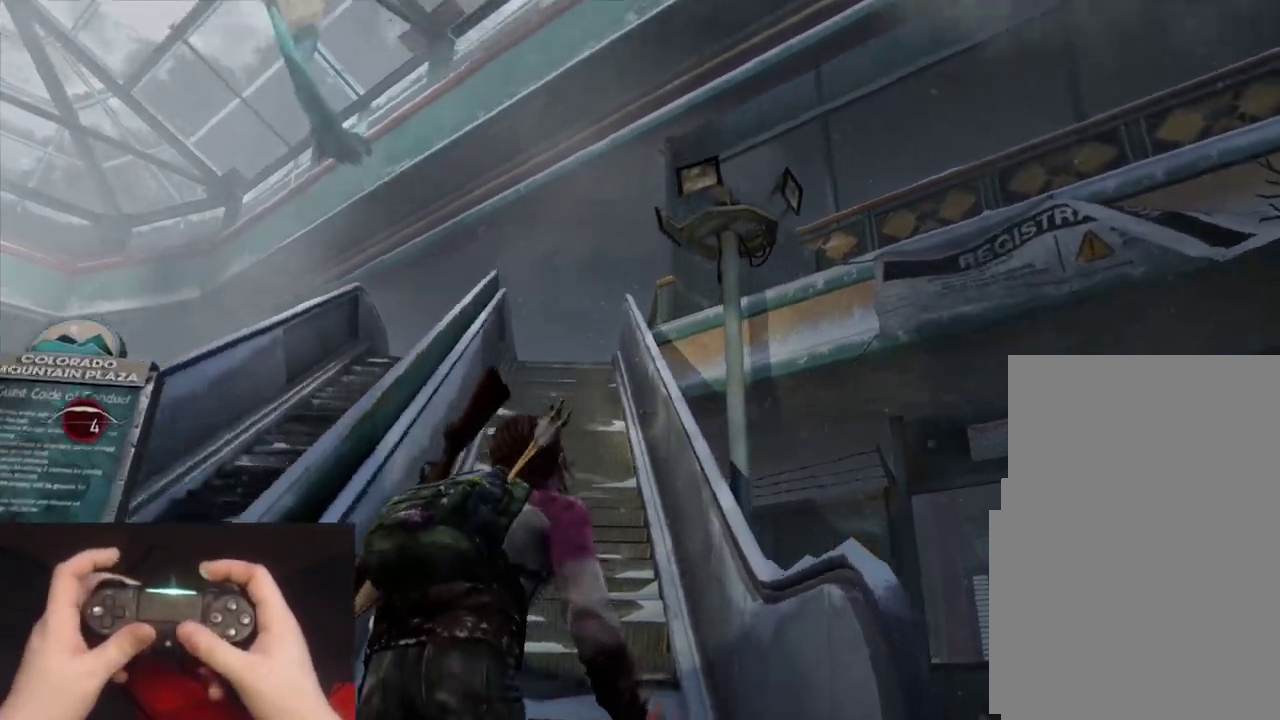
{"buttons": ["L2"], "left_stick": "up", "events": []}
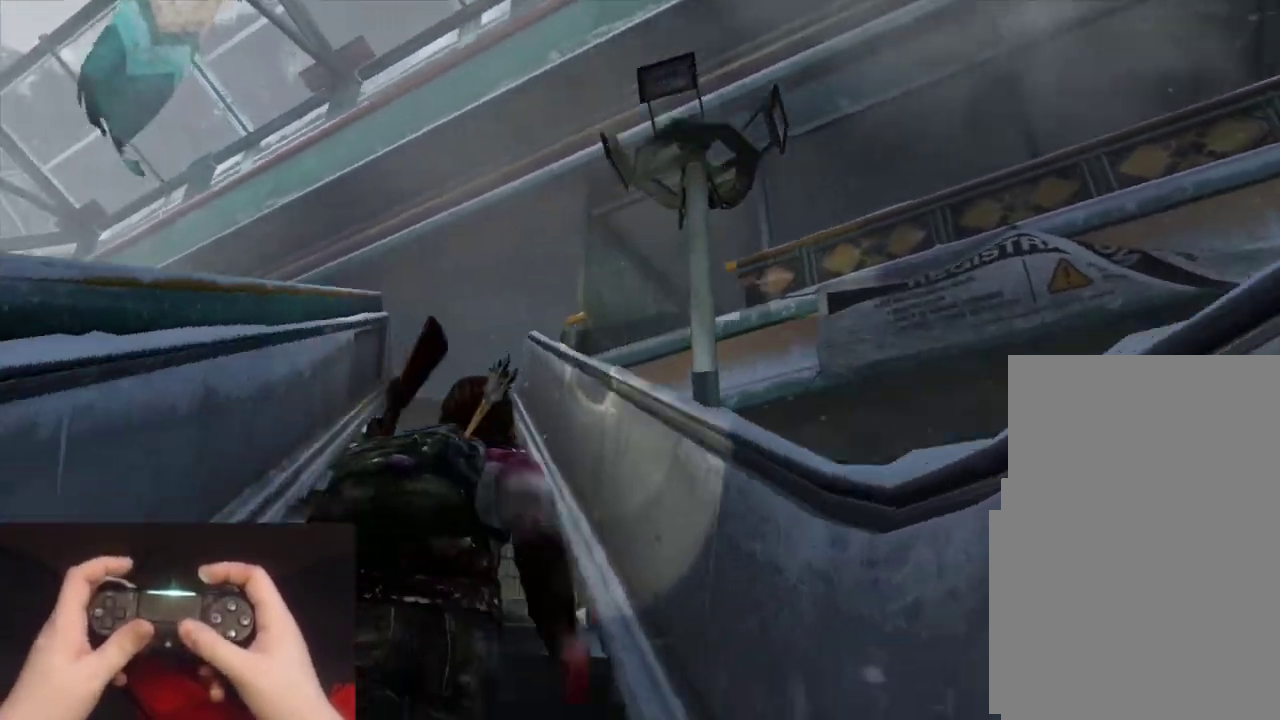
{"buttons": ["L2"], "left_stick": "up-left"}
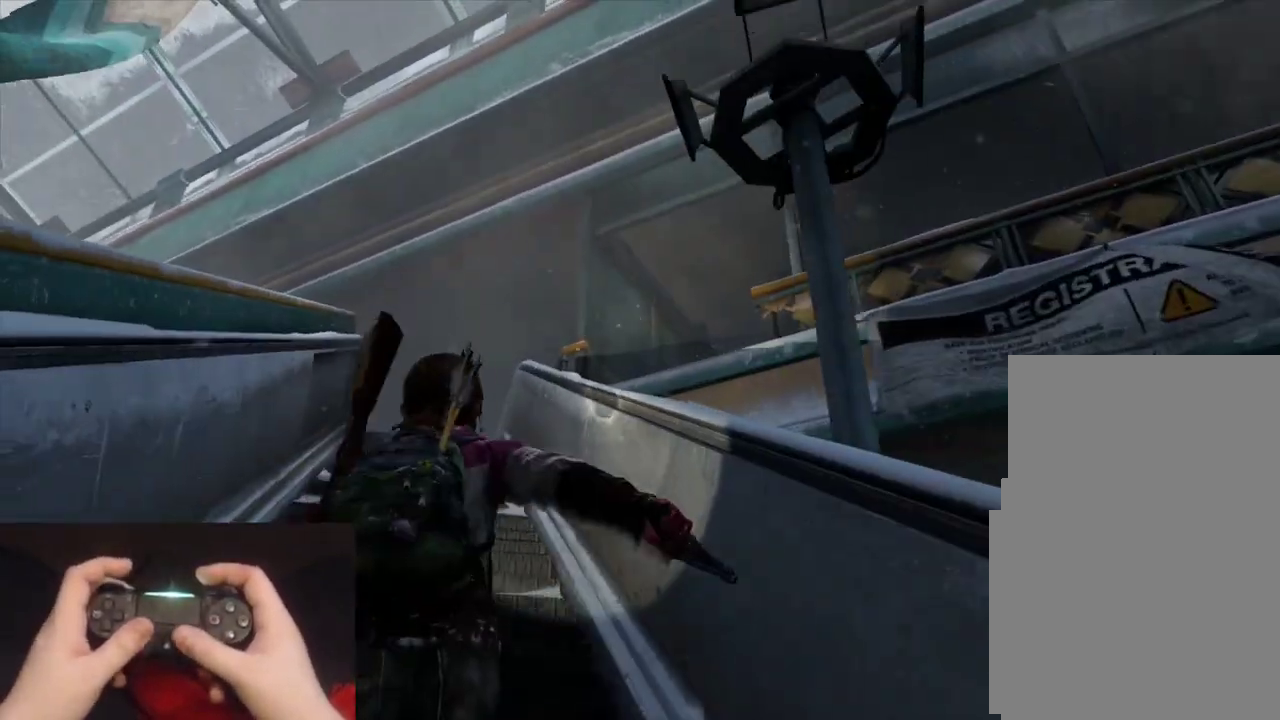
{"buttons": ["L2"], "left_stick": "down"}
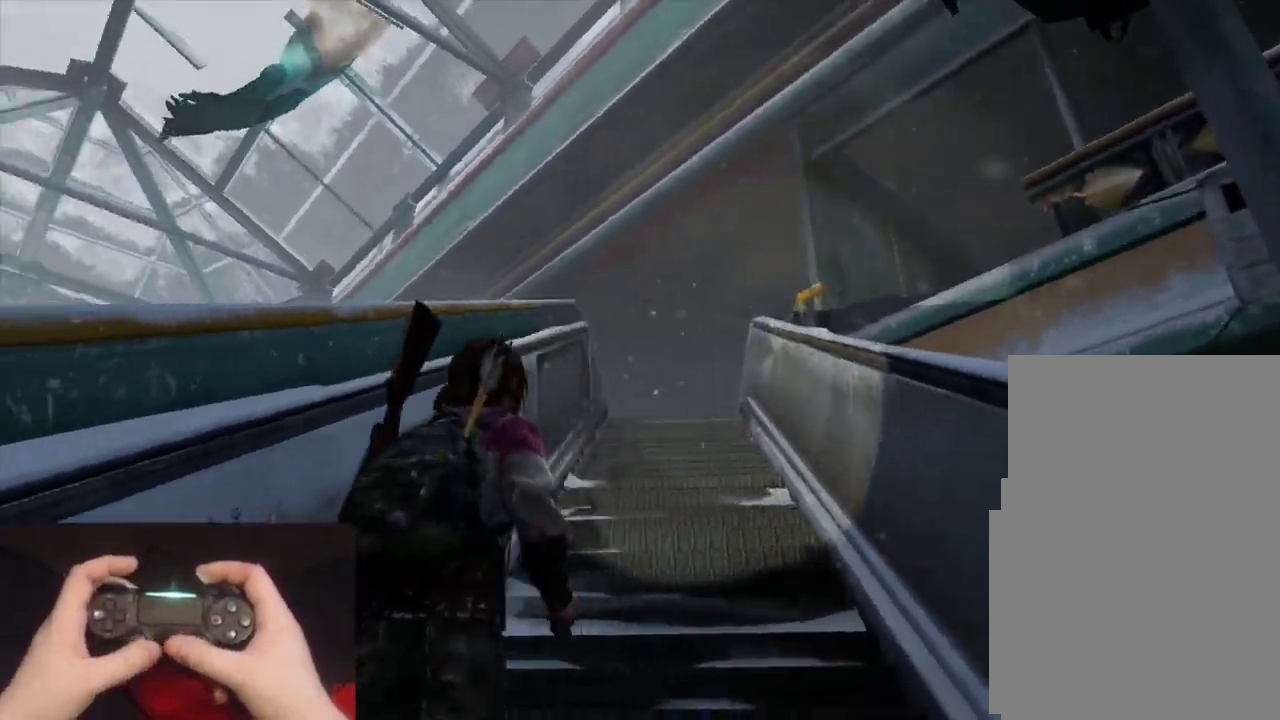
{"buttons": ["L2"], "left_stick": "down-left", "events": [[500, "left_stick", "down-left"]]}
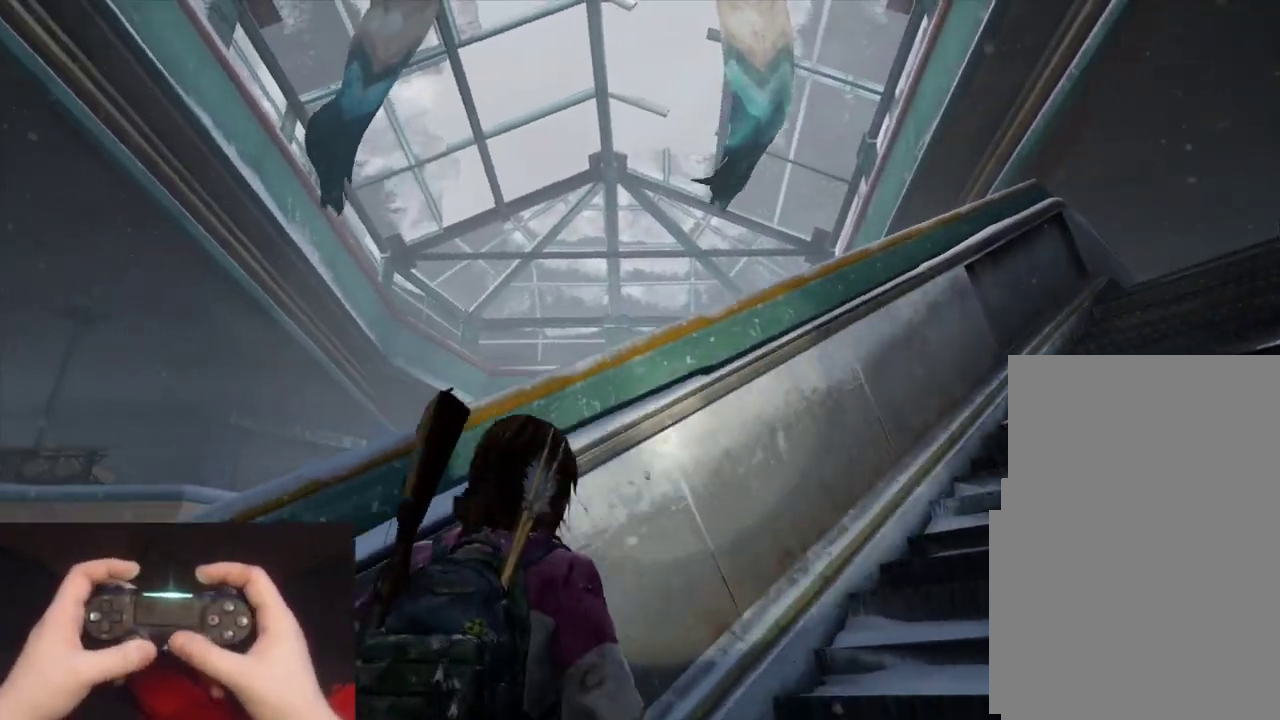
{"buttons": ["L2"], "left_stick": "down-left", "events": []}
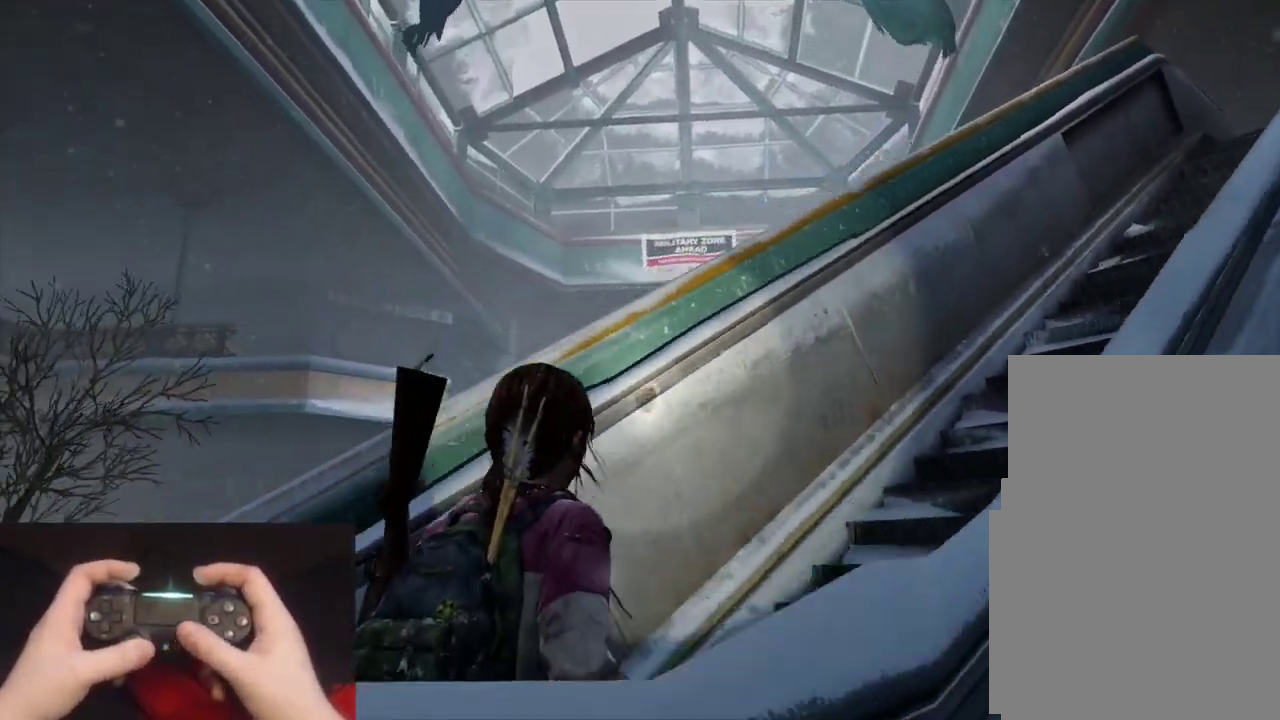
{"buttons": ["L1"], "left_stick": "left"}
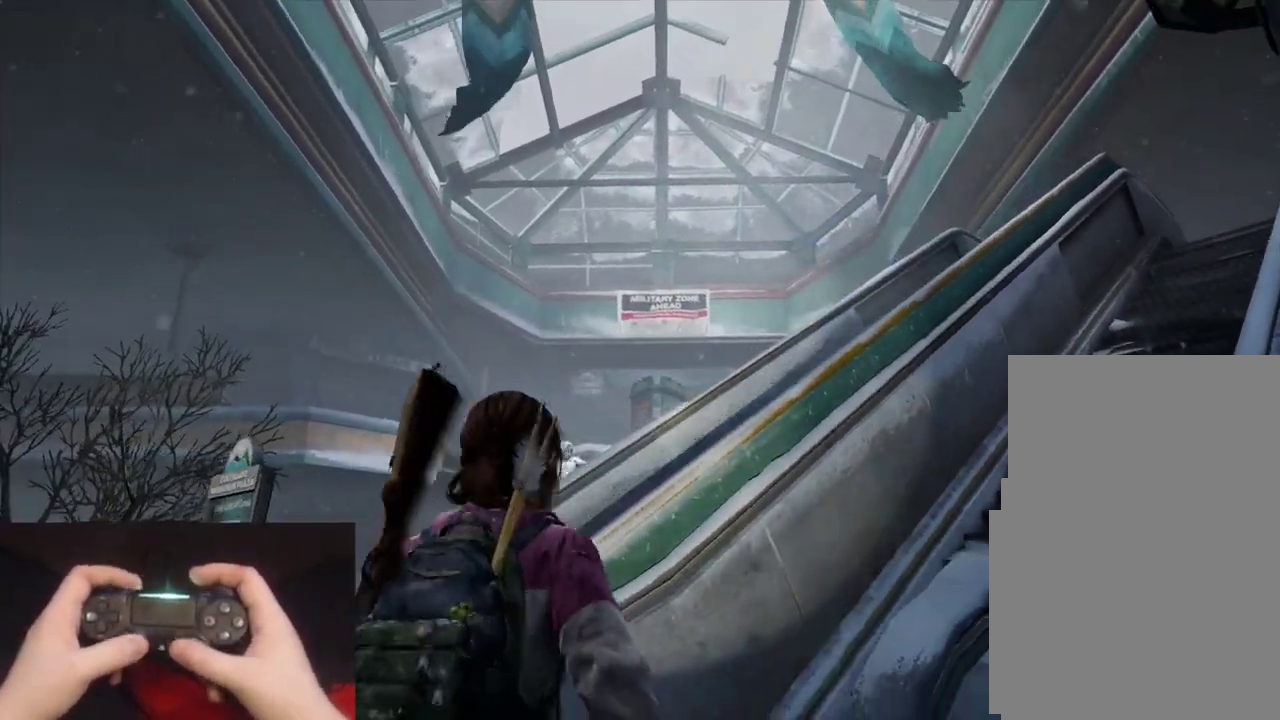
{"buttons": ["L2"], "left_stick": "up-right"}
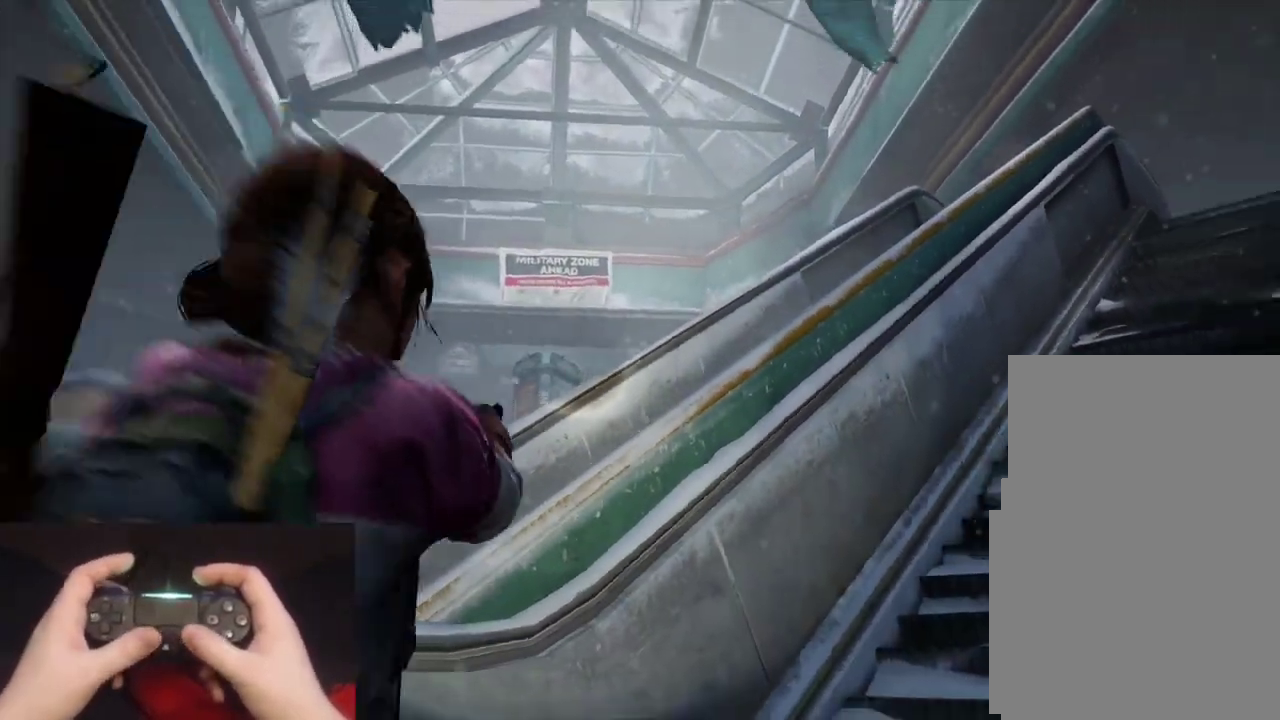
{"buttons": ["L2"], "left_stick": "up"}
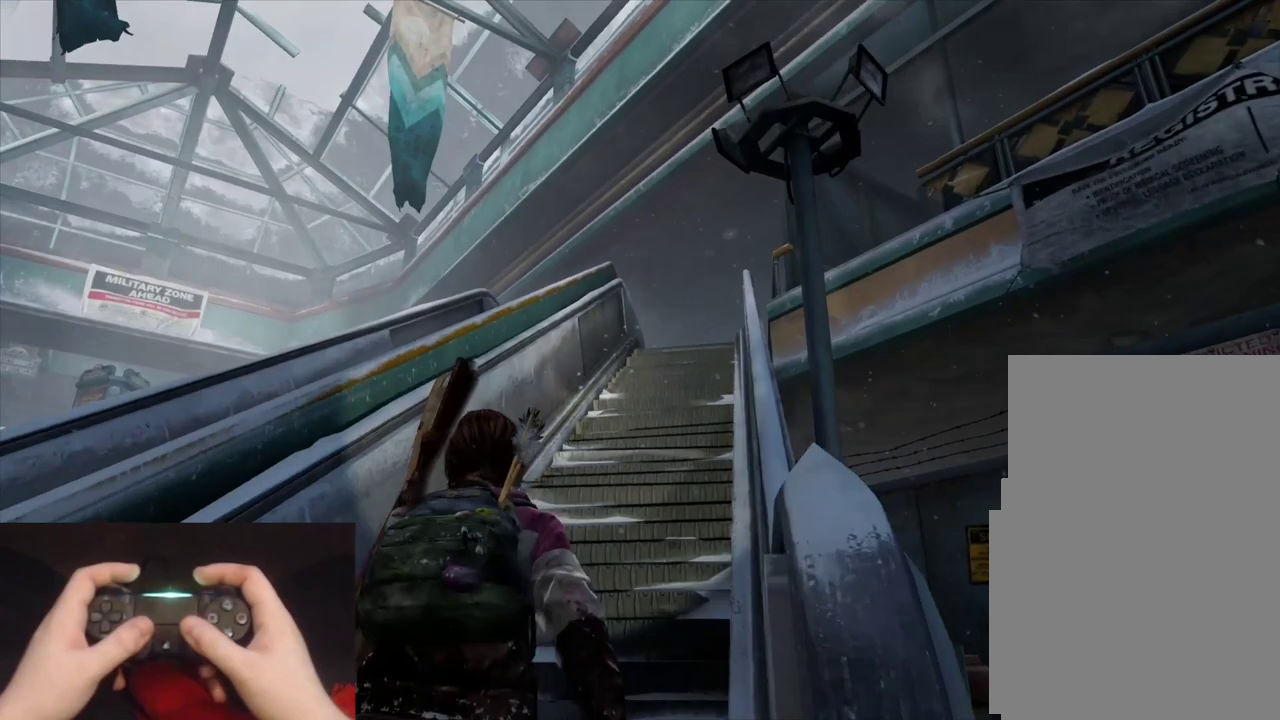
{"buttons": ["L1"], "left_stick": "center", "events": [[417, "L1", "down"], [450, "L2", "up"], [500, "left_stick", "center"]]}
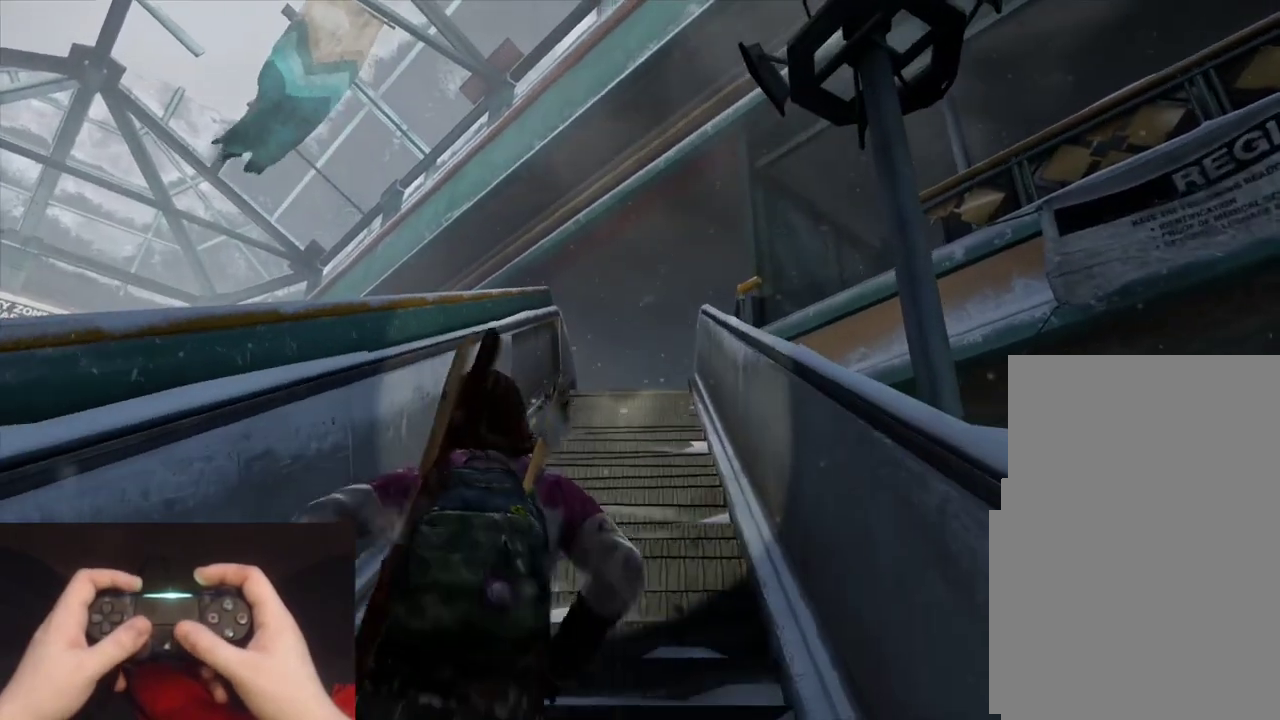
{"buttons": ["L2"], "left_stick": "up", "events": [[350, "L1", "up"], [383, "left_stick", "up"], [400, "L2", "down"]]}
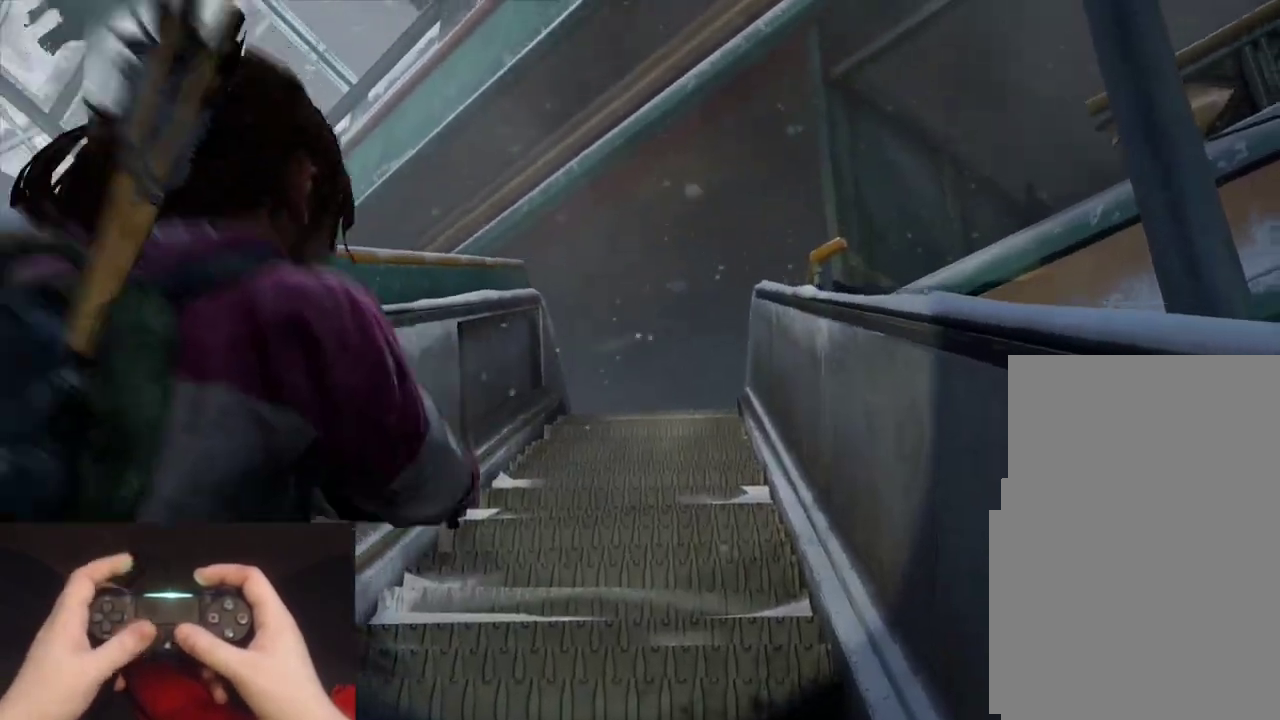
{"buttons": ["L2"], "left_stick": "up", "events": []}
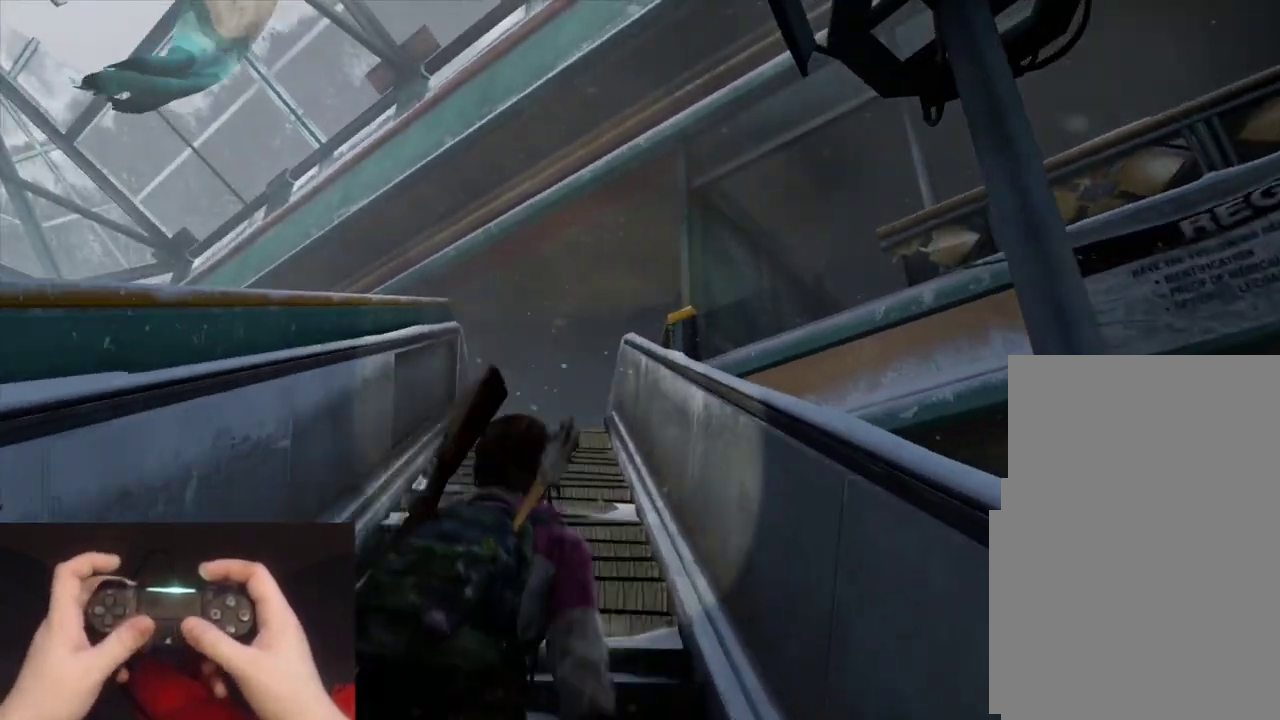
{"buttons": ["L2"], "left_stick": "up", "events": []}
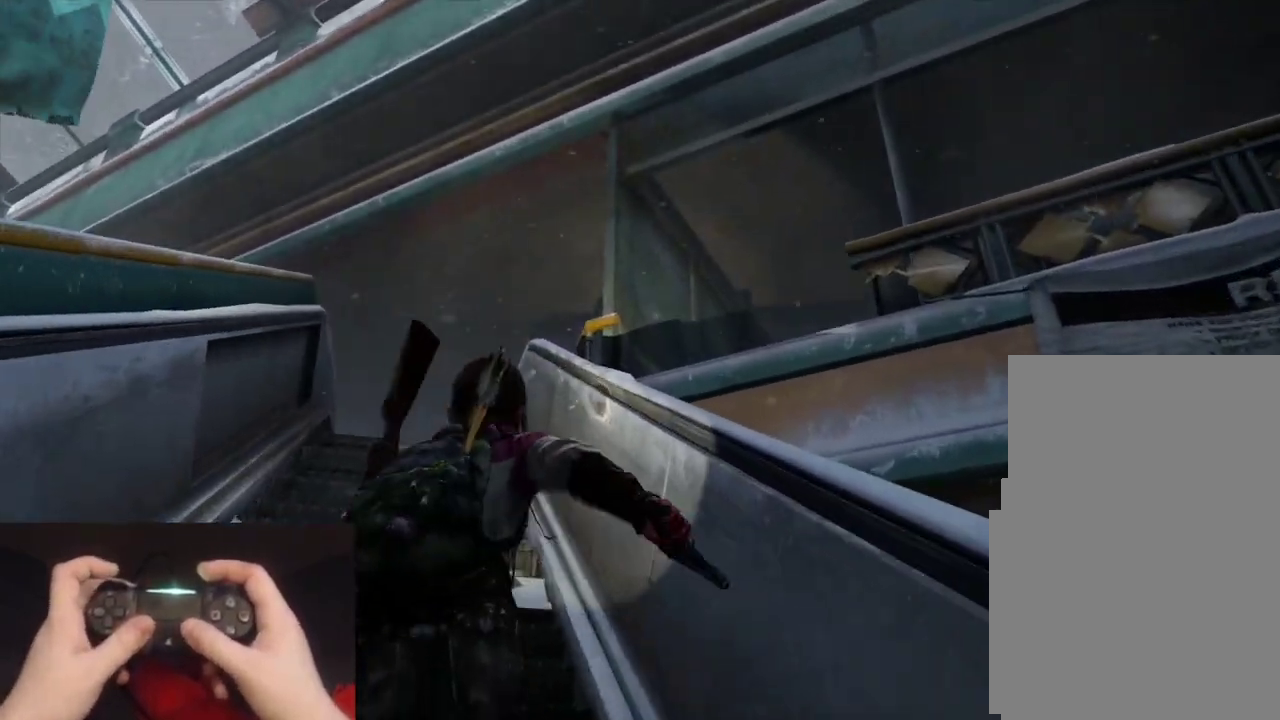
{"buttons": ["L2"], "left_stick": "up-left", "events": [[200, "left_stick", "up-left"]]}
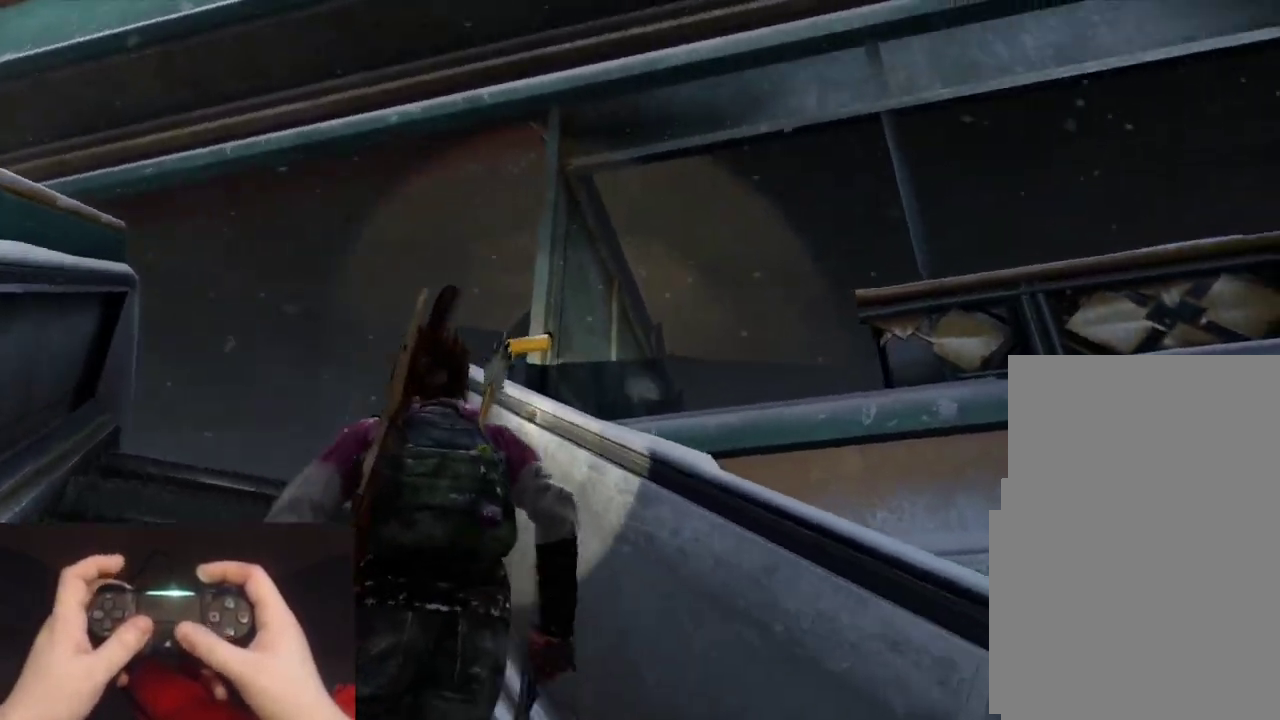
{"buttons": ["L1"], "left_stick": "up-left", "events": [[83, "left_stick", "down-right"], [167, "L1", "down"], [217, "L2", "up"], [300, "left_stick", "up-left"]]}
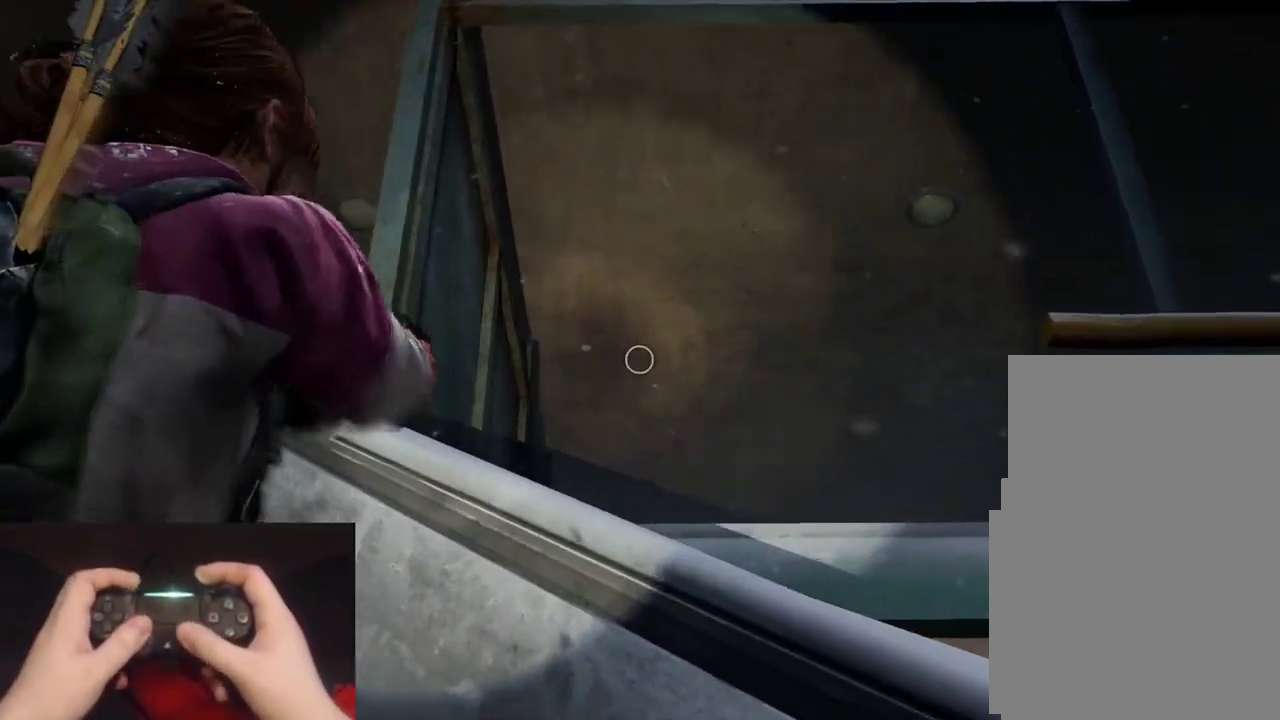
{"buttons": ["L1"], "left_stick": "down-right", "events": [[67, "left_stick", "center"], [267, "left_stick", "down-right"]]}
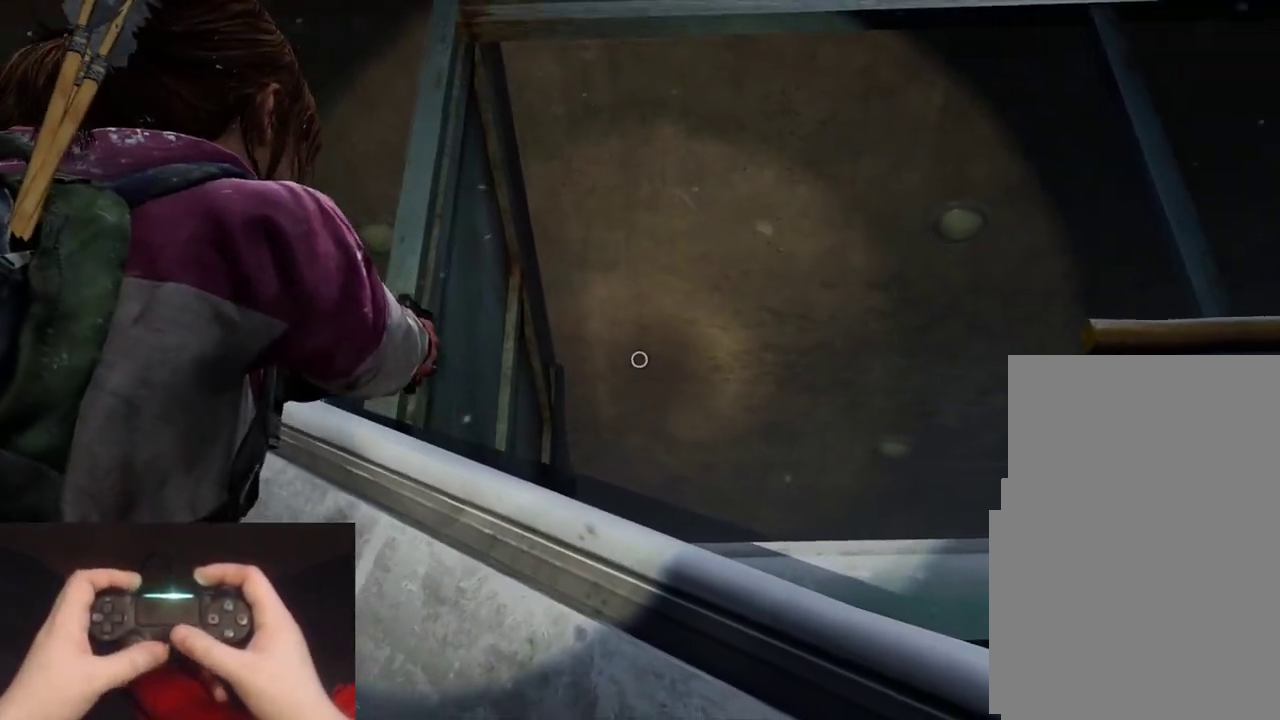
{"buttons": ["L1"], "left_stick": "center", "events": [[183, "left_stick", "center"]]}
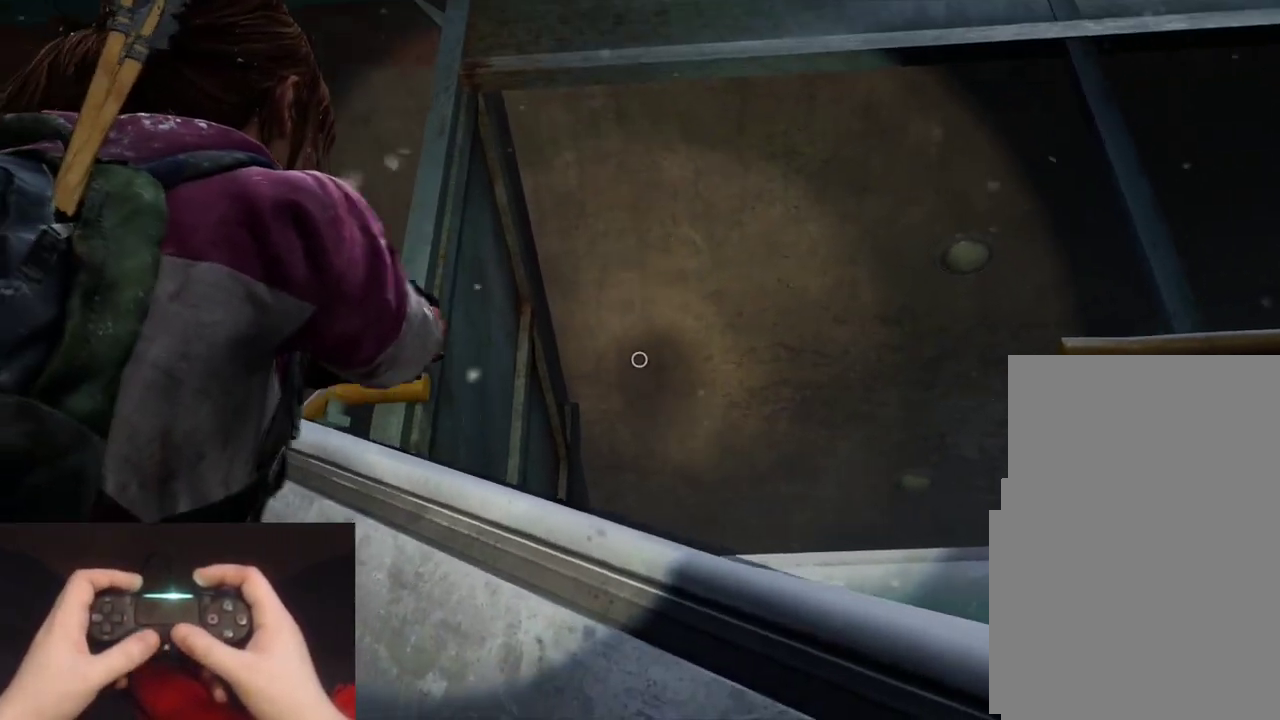
{"buttons": ["L1"], "left_stick": "center", "events": []}
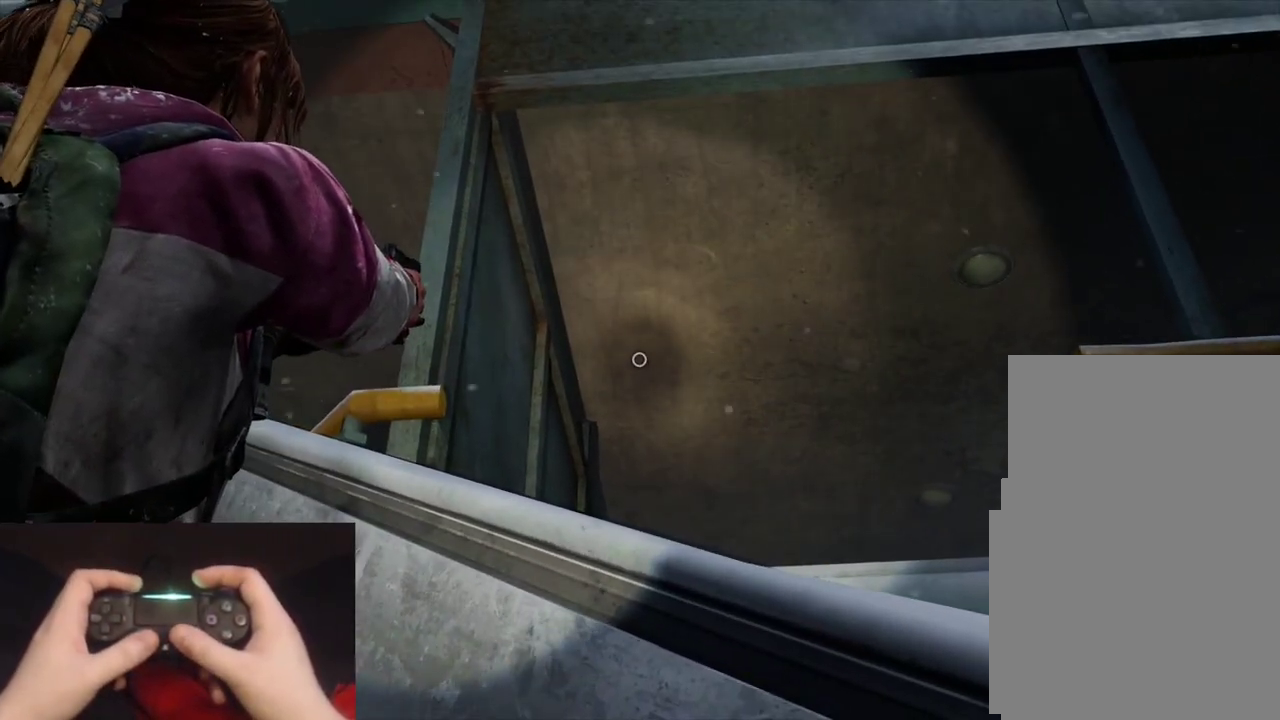
{"buttons": ["L1"], "left_stick": "center", "events": []}
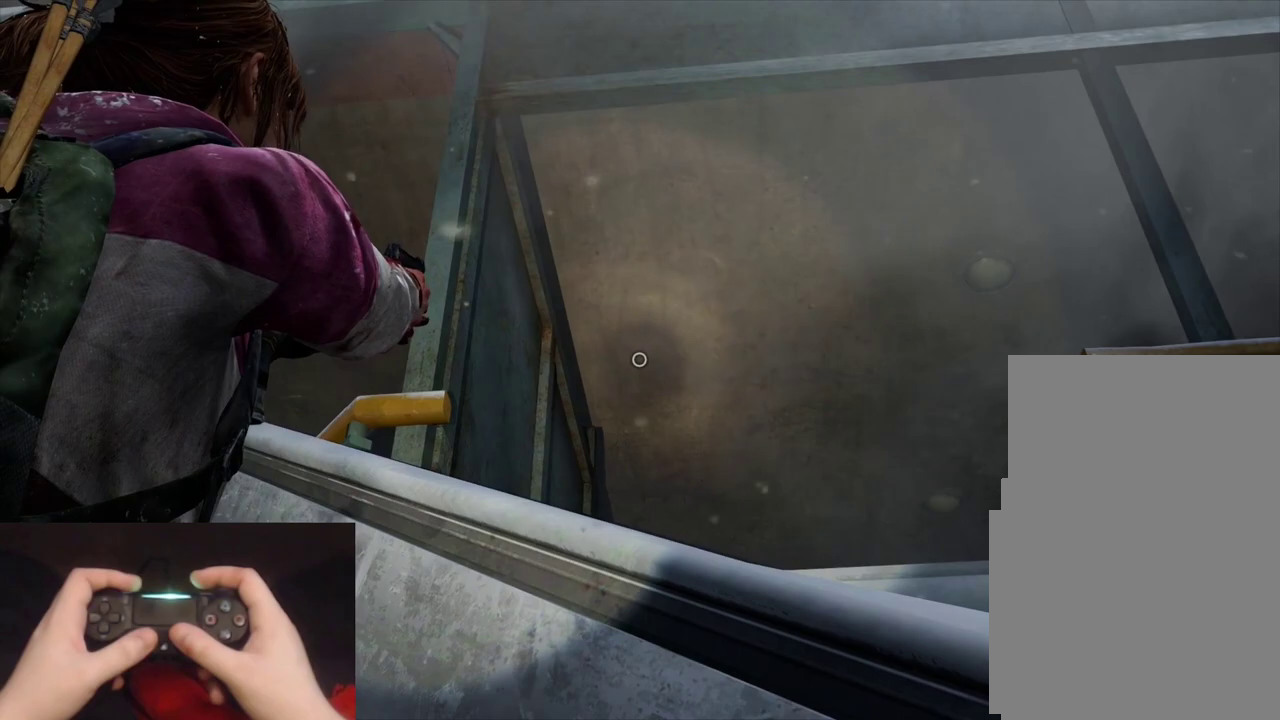
{"buttons": ["L1"], "left_stick": "center", "events": []}
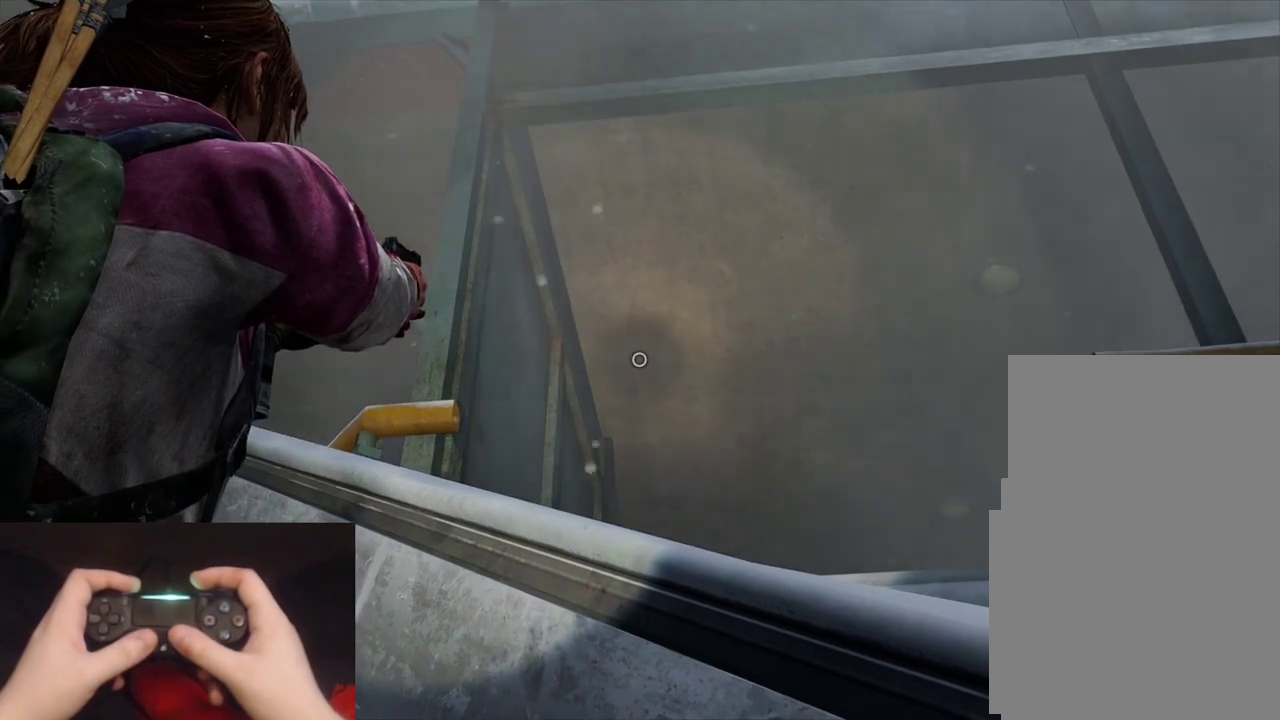
{"buttons": ["L1"], "left_stick": "center", "events": []}
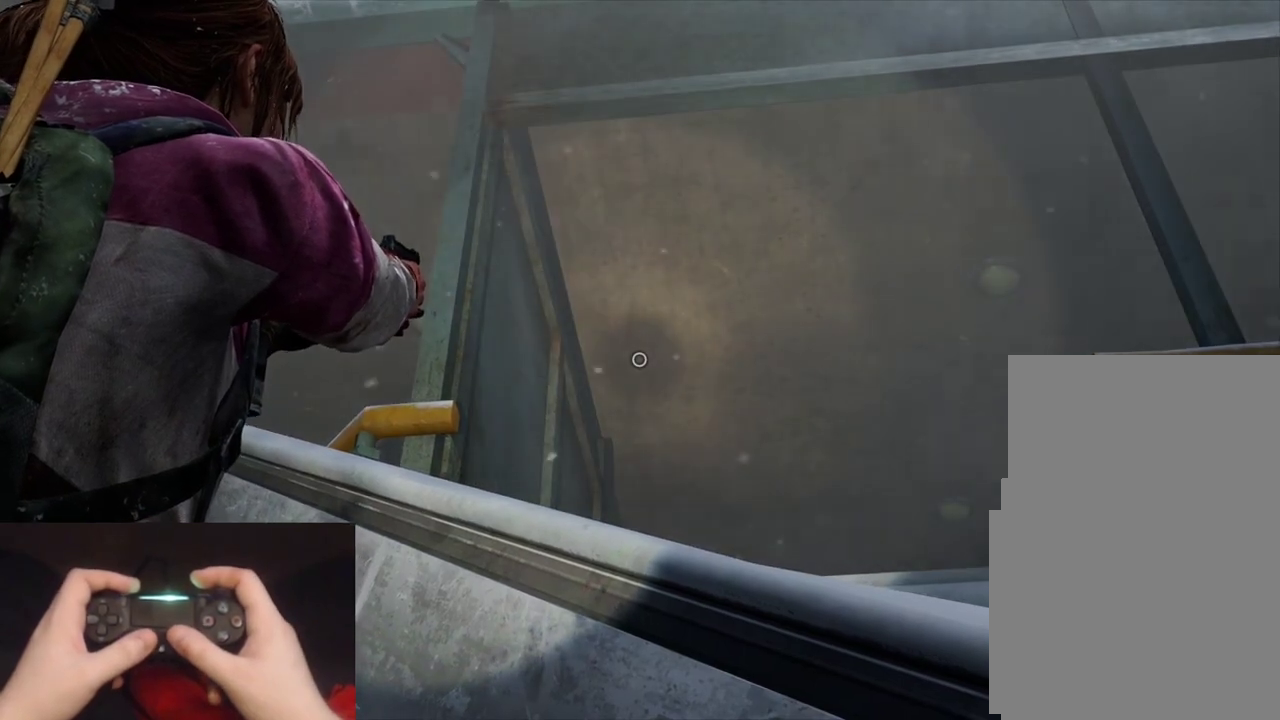
{"buttons": ["L2"], "left_stick": "up", "events": [[217, "L1", "up"], [317, "L2", "down"], [350, "left_stick", "up"]]}
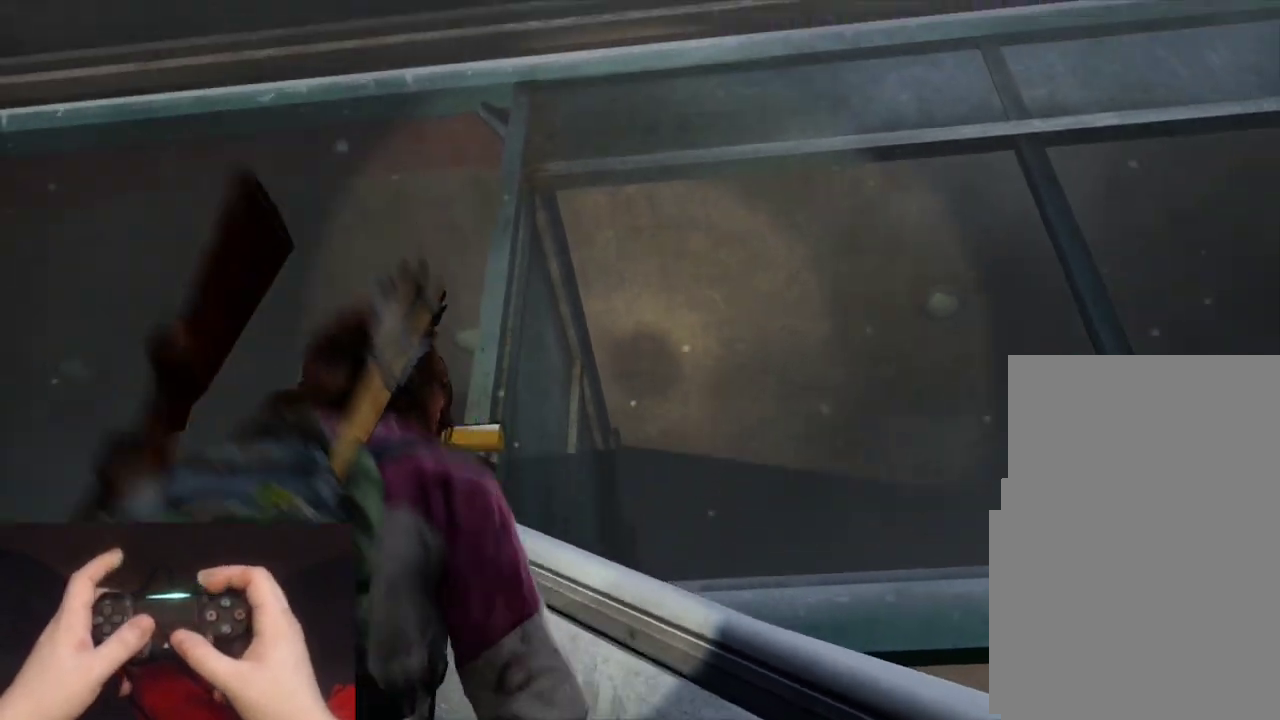
{"buttons": ["TRIANGLE", "L2"], "left_stick": "up-left", "events": [[200, "left_stick", "up-left"], [283, "TRIANGLE", "down"], [367, "TRIANGLE", "up"], [450, "TRIANGLE", "down"]]}
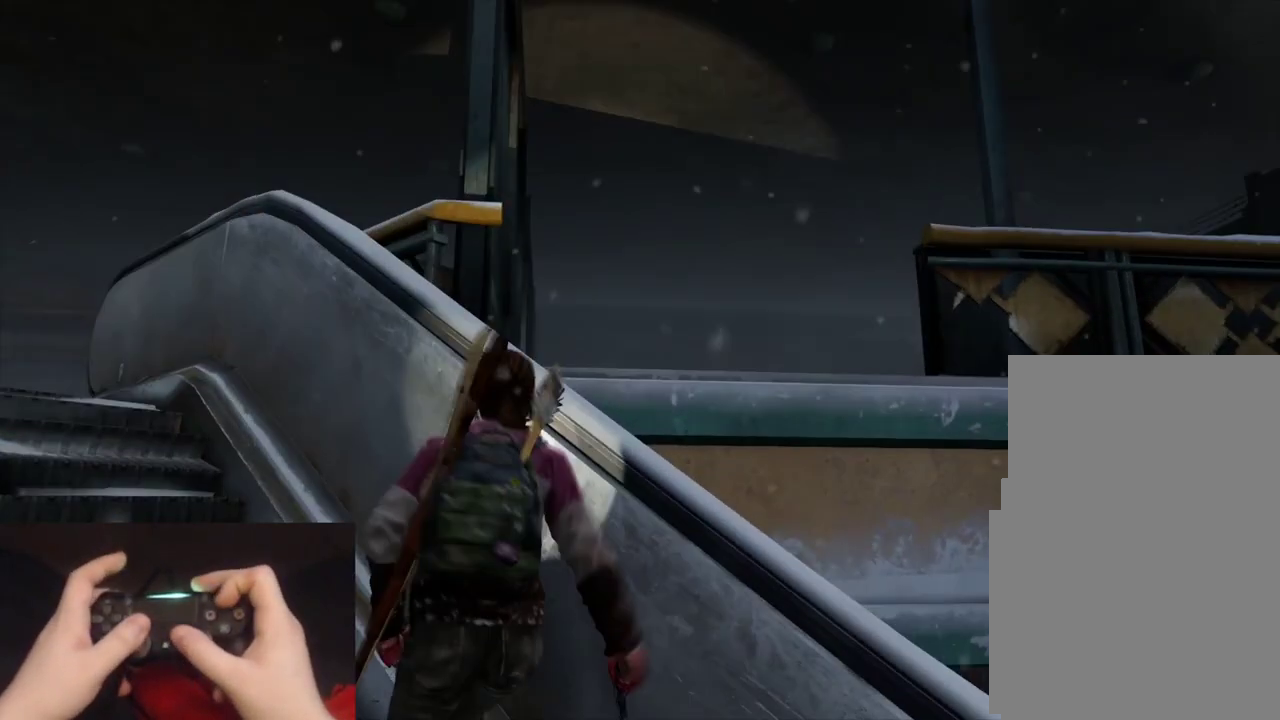
{"buttons": ["TRIANGLE", "L2"], "left_stick": "up-left"}
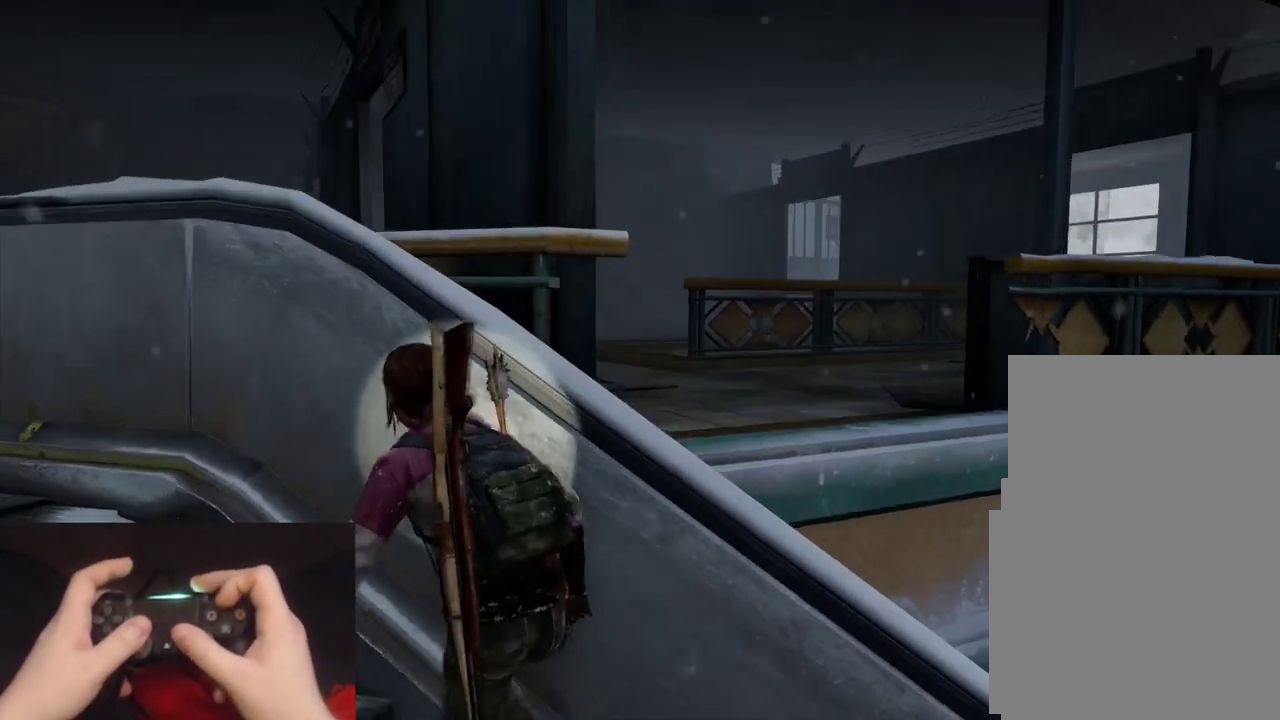
{"buttons": ["L2"], "left_stick": "up-left"}
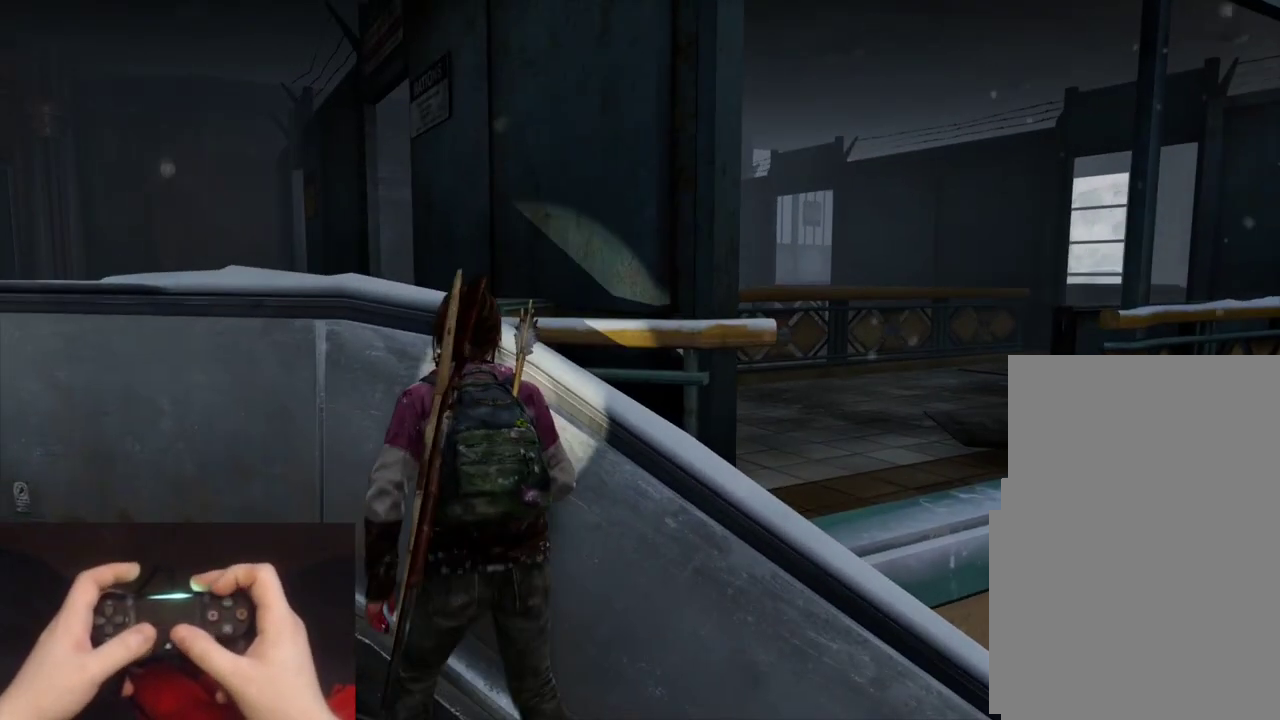
{"buttons": ["L2"], "left_stick": "up-left", "events": [[17, "left_stick", "left"], [200, "left_stick", "up-left"]]}
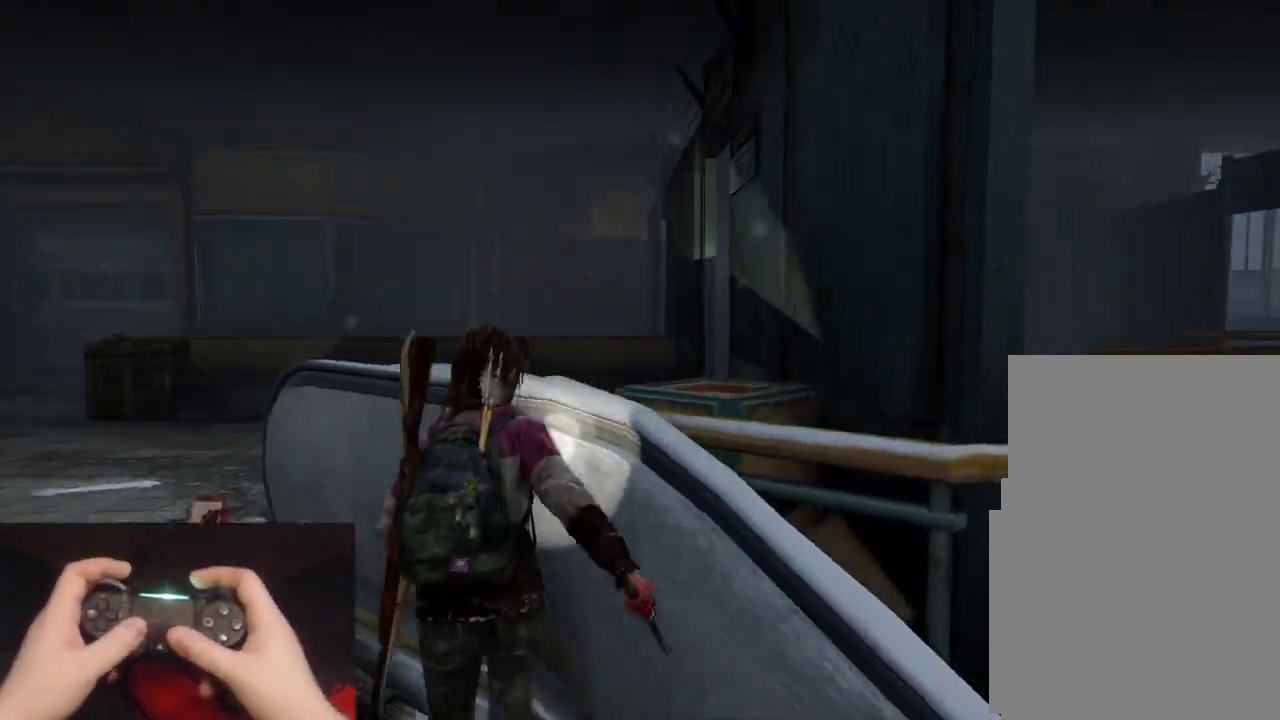
{"buttons": ["L2"], "left_stick": "up-left", "events": []}